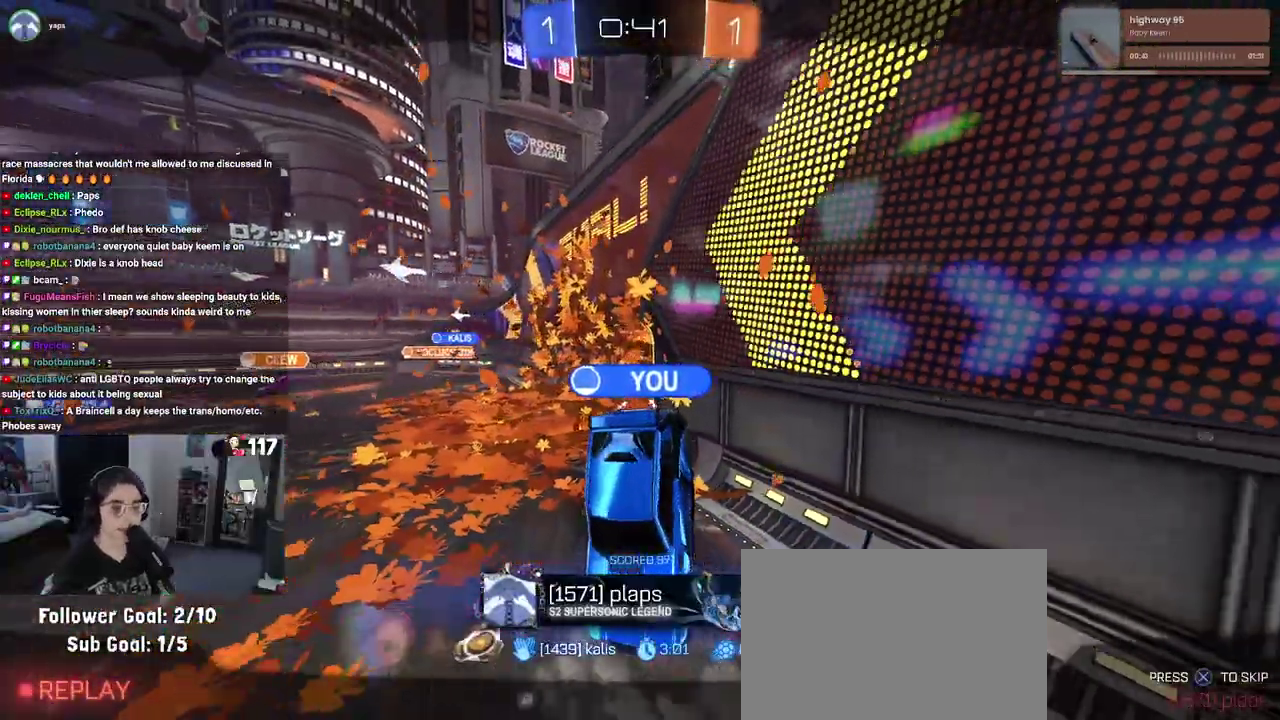
Gameplay with a controller (PlayStation layout); each line is a JSON object with the inputs held at the frame after it. "events" lists button and stick changes between this image and that frame as [ms after this image, input, new state], when the widget could be followed in between. Not read: START.
{"buttons": [], "left_stick": "center", "right_stick": "center"}
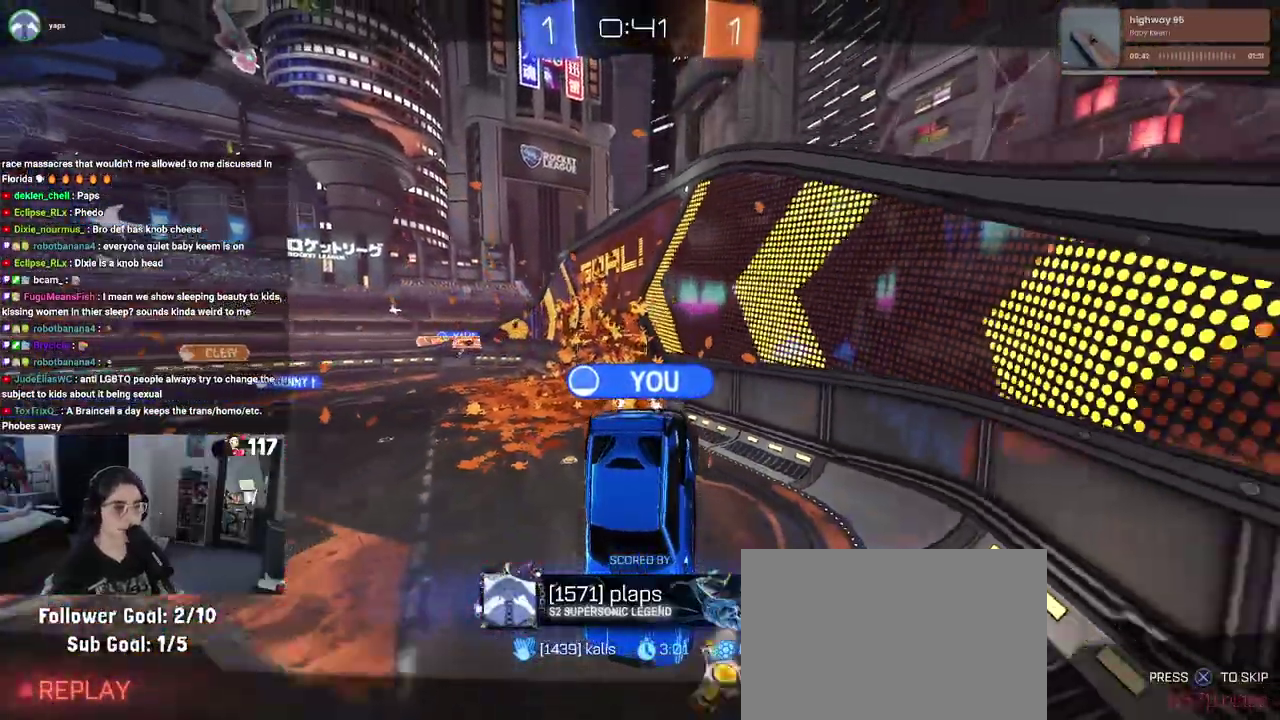
{"buttons": [], "left_stick": "center", "right_stick": "center", "events": []}
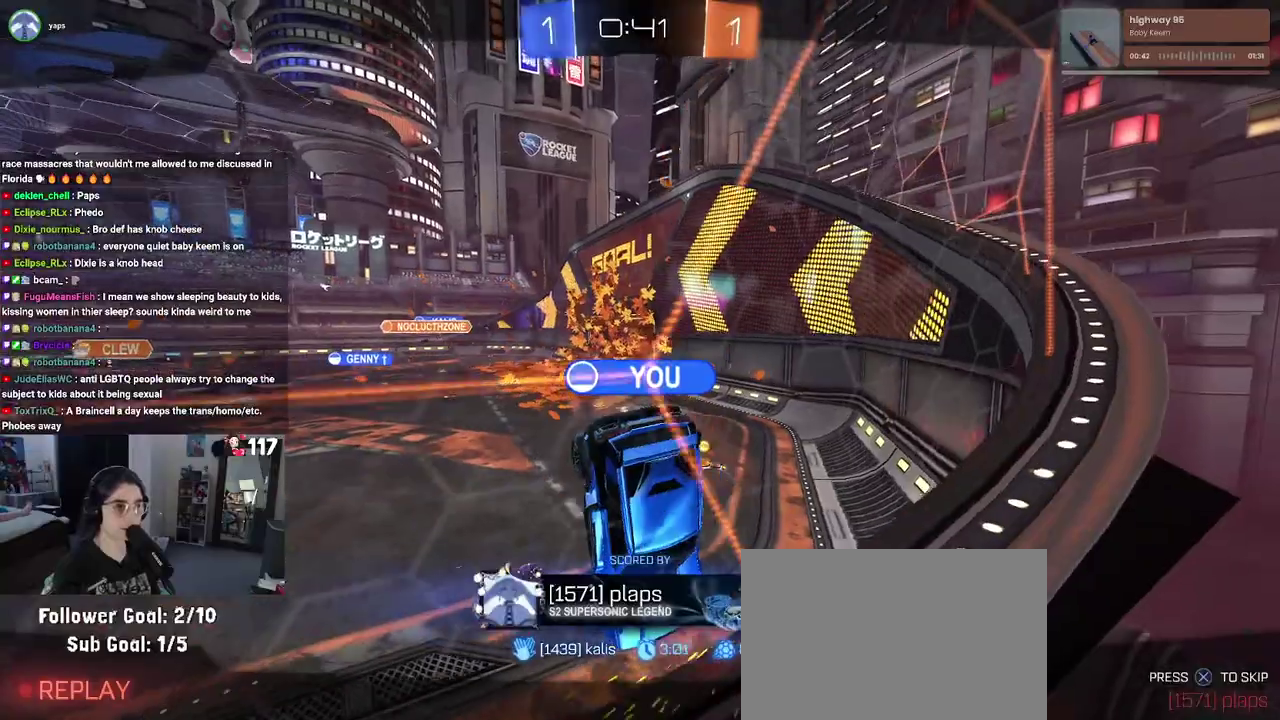
{"buttons": [], "left_stick": "center", "right_stick": "center", "events": []}
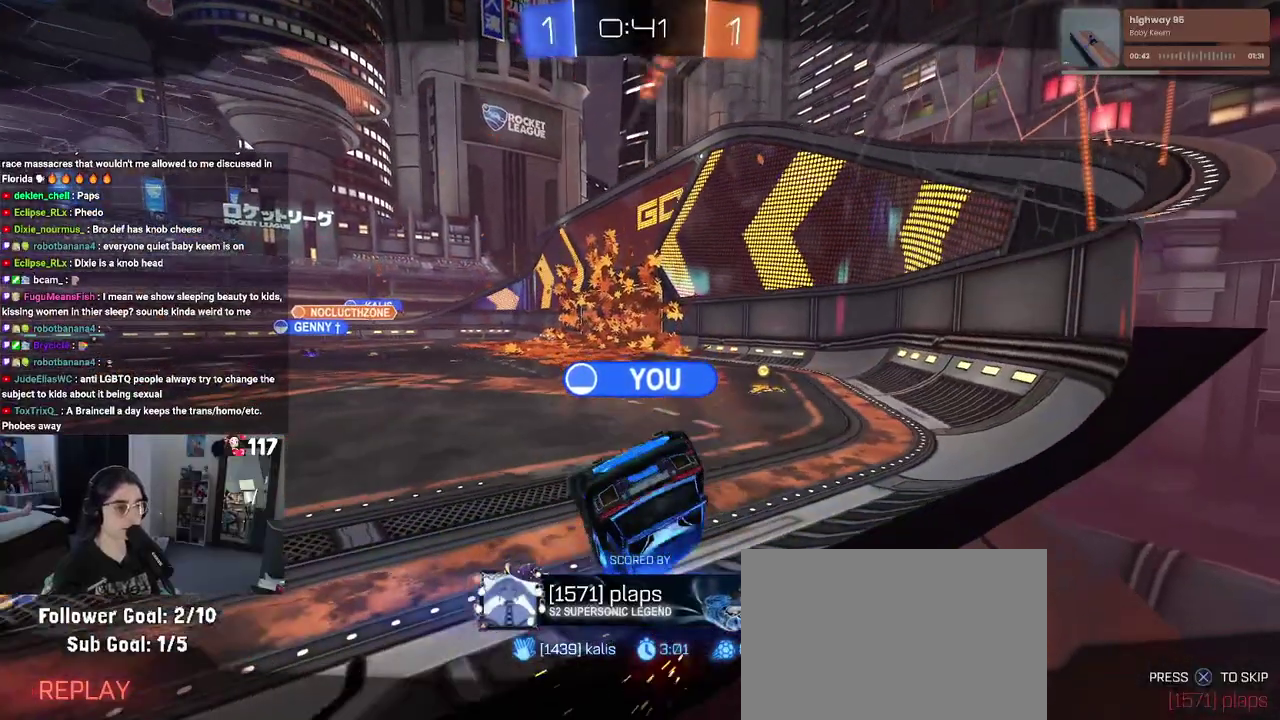
{"buttons": [], "left_stick": "center", "right_stick": "center", "events": []}
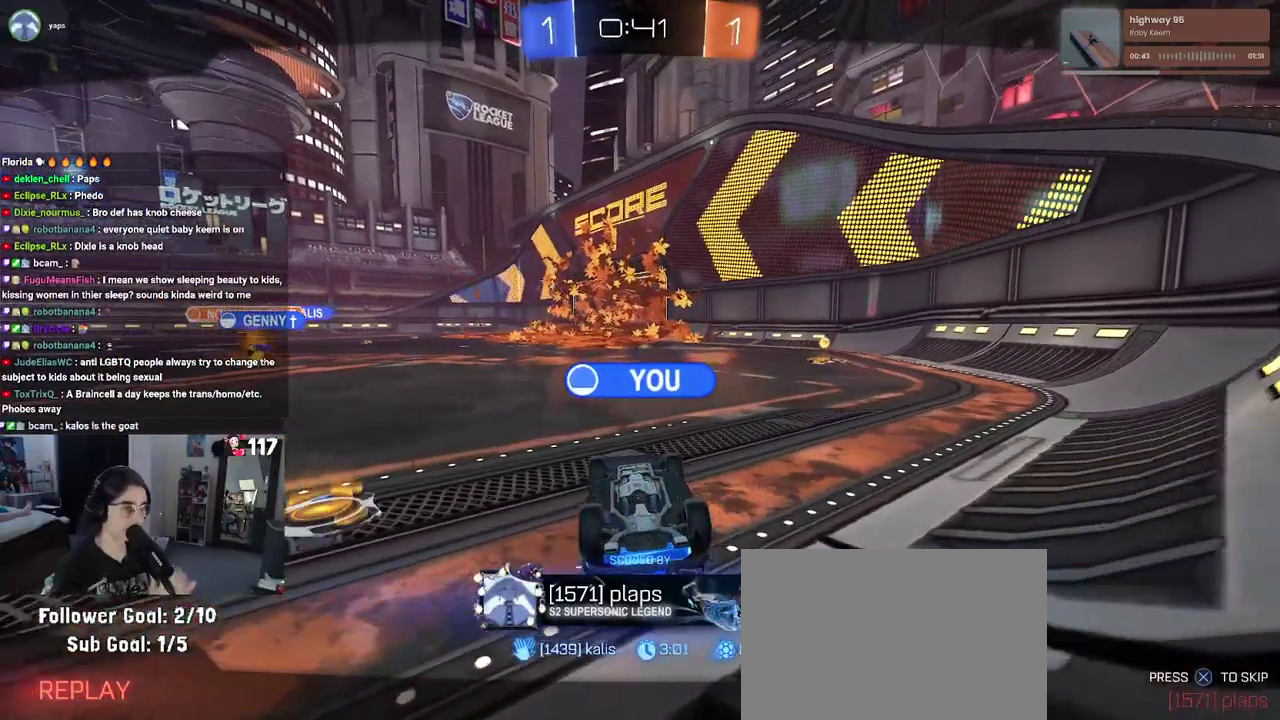
{"buttons": [], "left_stick": "center", "right_stick": "center", "events": []}
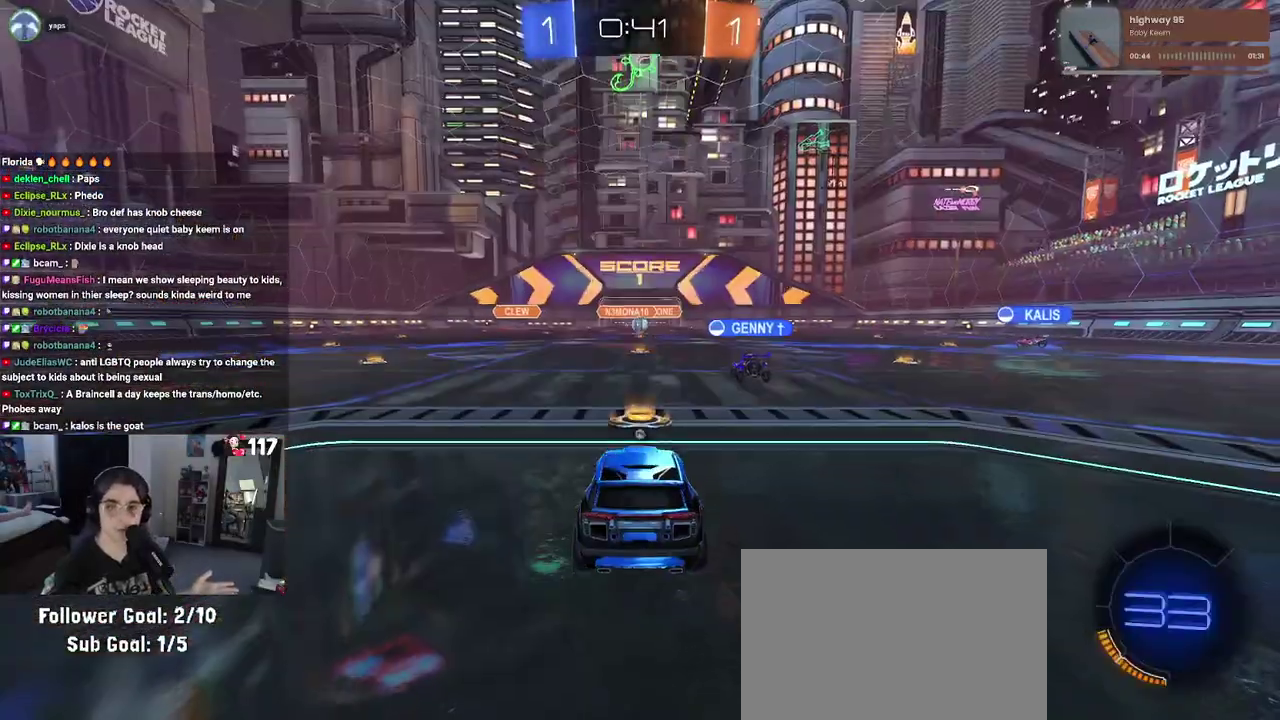
{"buttons": [], "left_stick": "center", "right_stick": "center", "events": []}
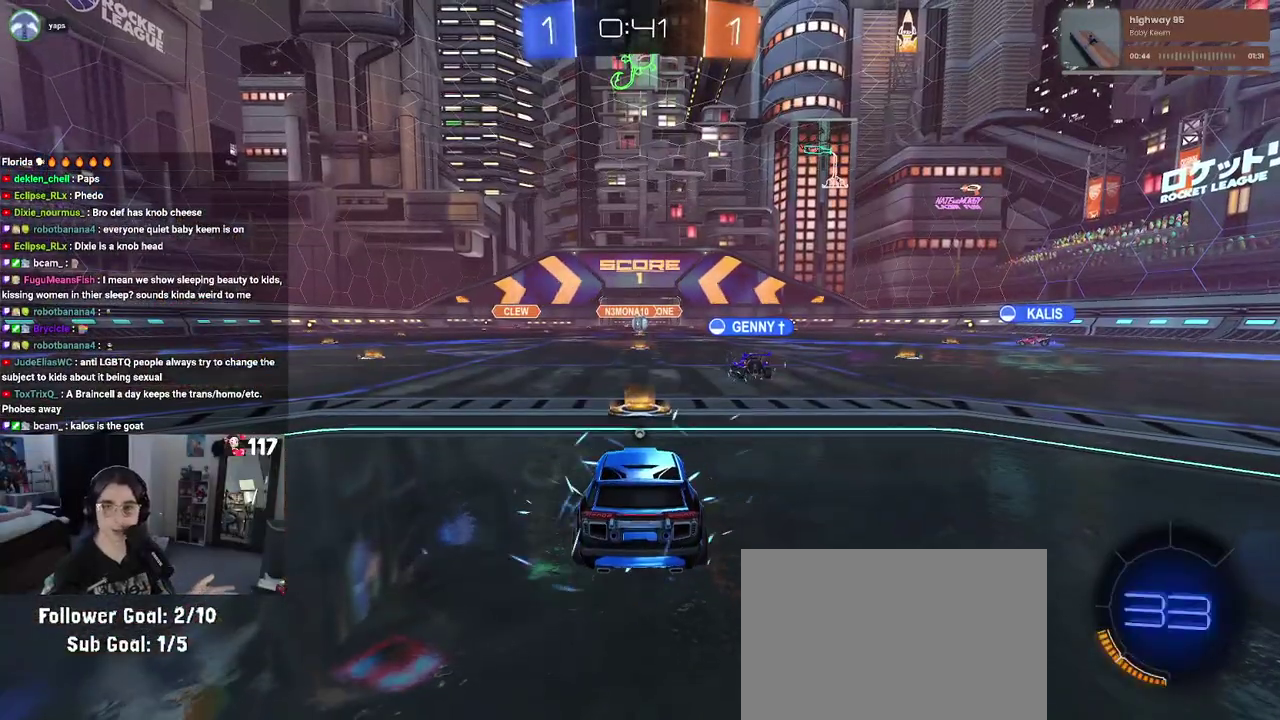
{"buttons": [], "left_stick": "center", "right_stick": "center", "events": []}
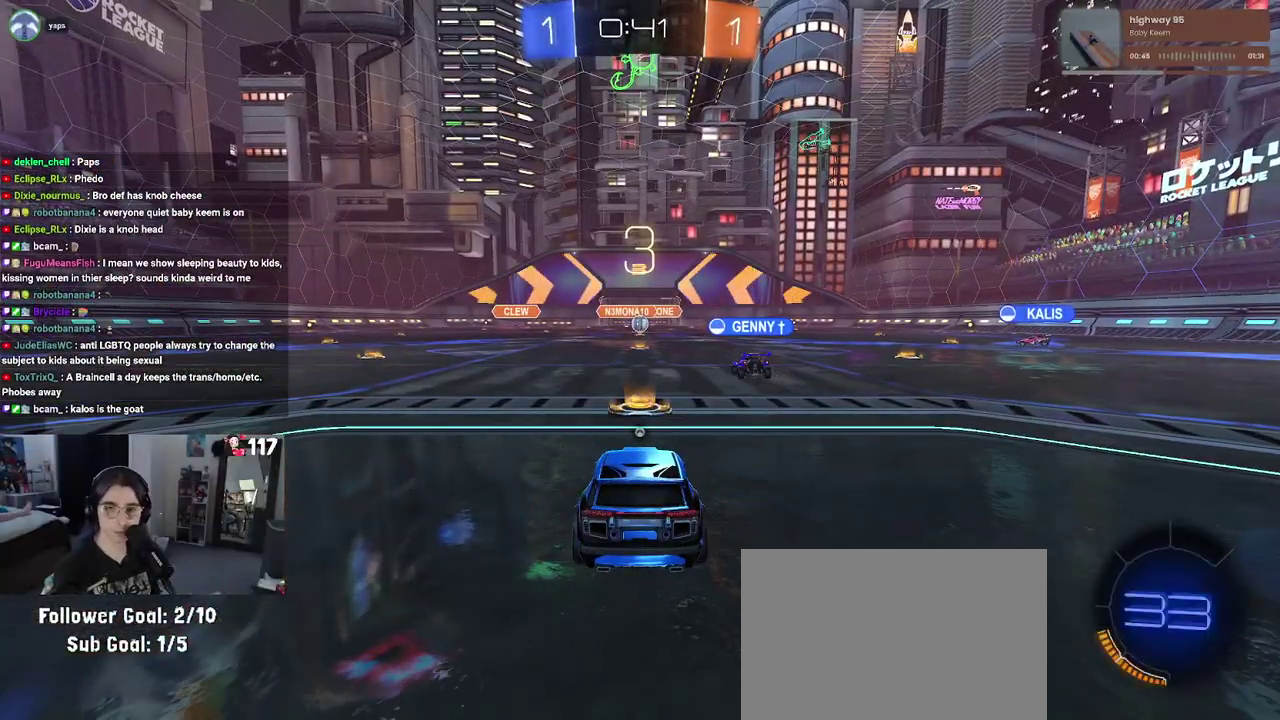
{"buttons": [], "left_stick": "center", "right_stick": "center", "events": []}
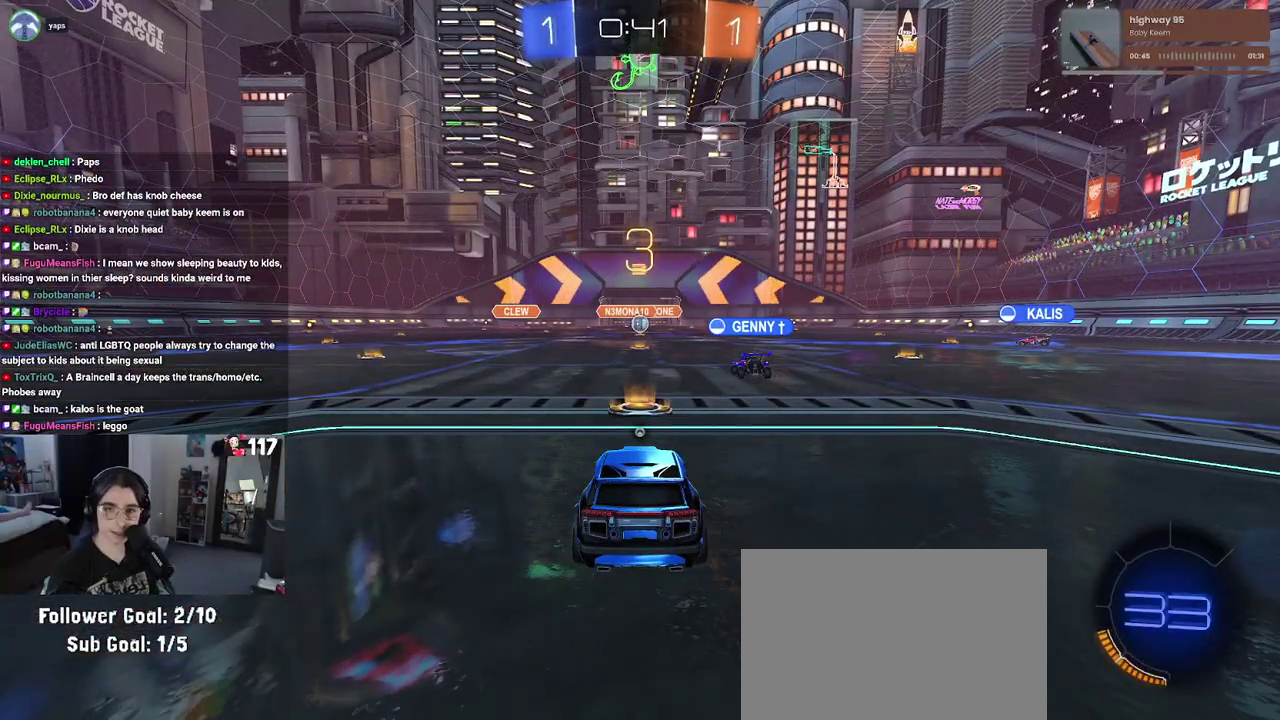
{"buttons": [], "left_stick": "center", "right_stick": "center", "events": []}
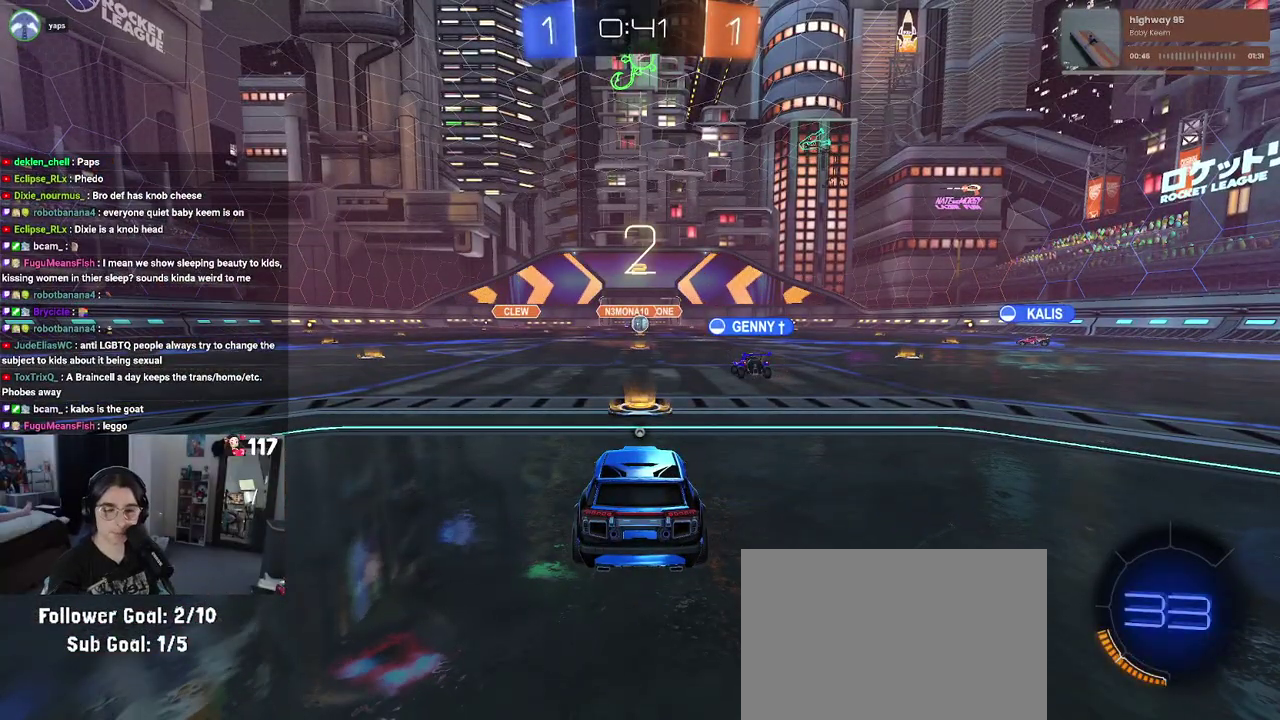
{"buttons": ["TRIANGLE"], "left_stick": "center", "right_stick": "center", "events": [[300, "TRIANGLE", "down"], [367, "TRIANGLE", "up"], [450, "TRIANGLE", "down"]]}
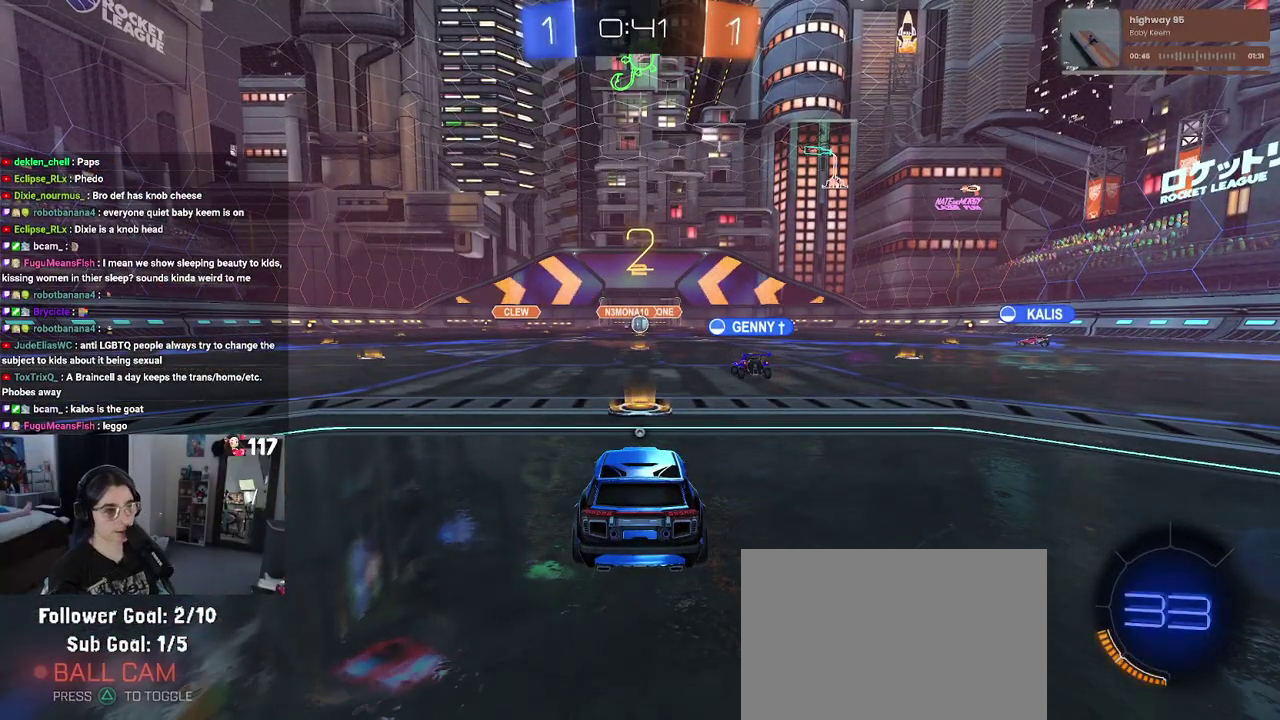
{"buttons": ["TRIANGLE"], "left_stick": "center", "right_stick": "center", "events": [[33, "TRIANGLE", "up"], [483, "TRIANGLE", "down"]]}
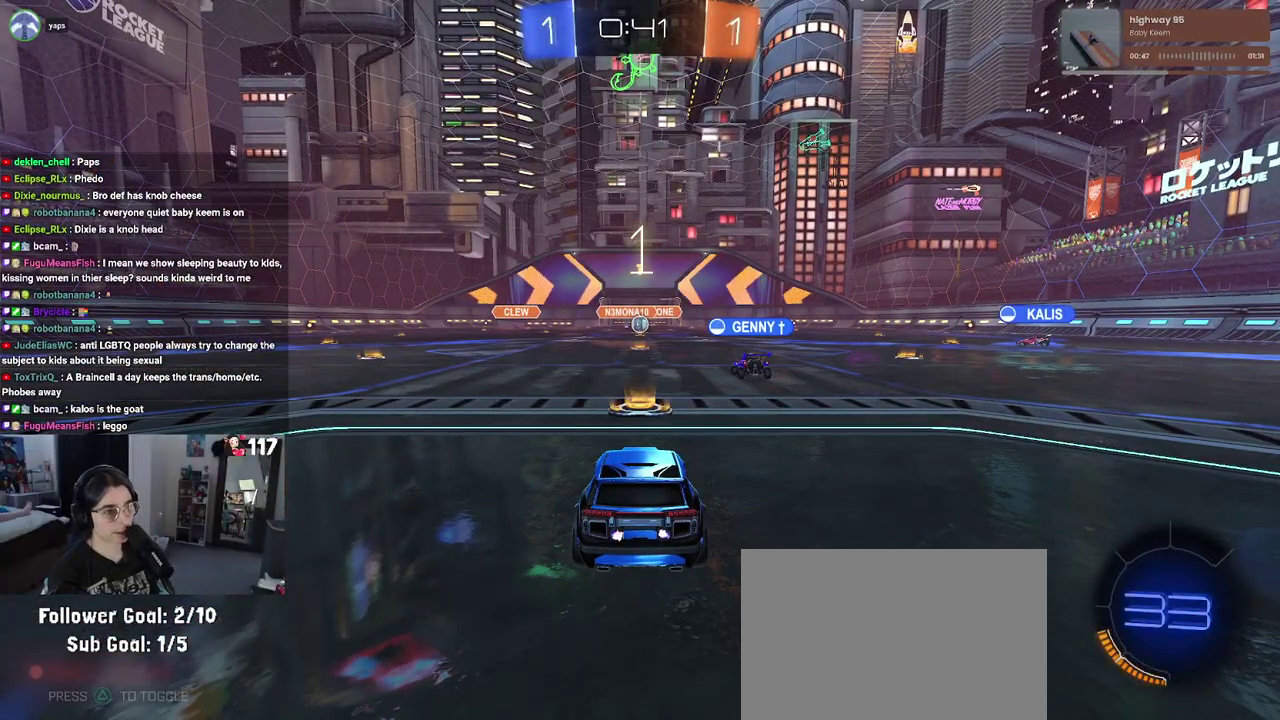
{"buttons": ["R2"], "left_stick": "center", "right_stick": "center", "events": [[50, "TRIANGLE", "up"], [283, "R2", "down"]]}
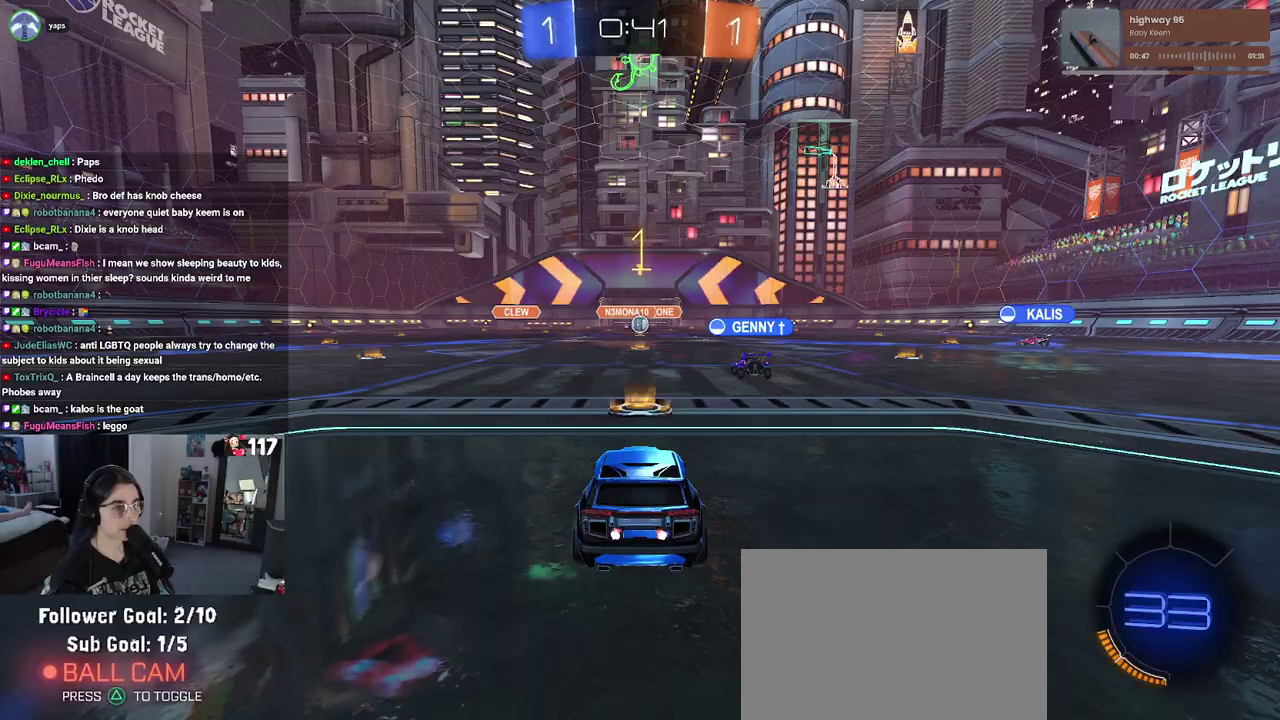
{"buttons": ["R2"], "left_stick": "center", "right_stick": "center", "events": []}
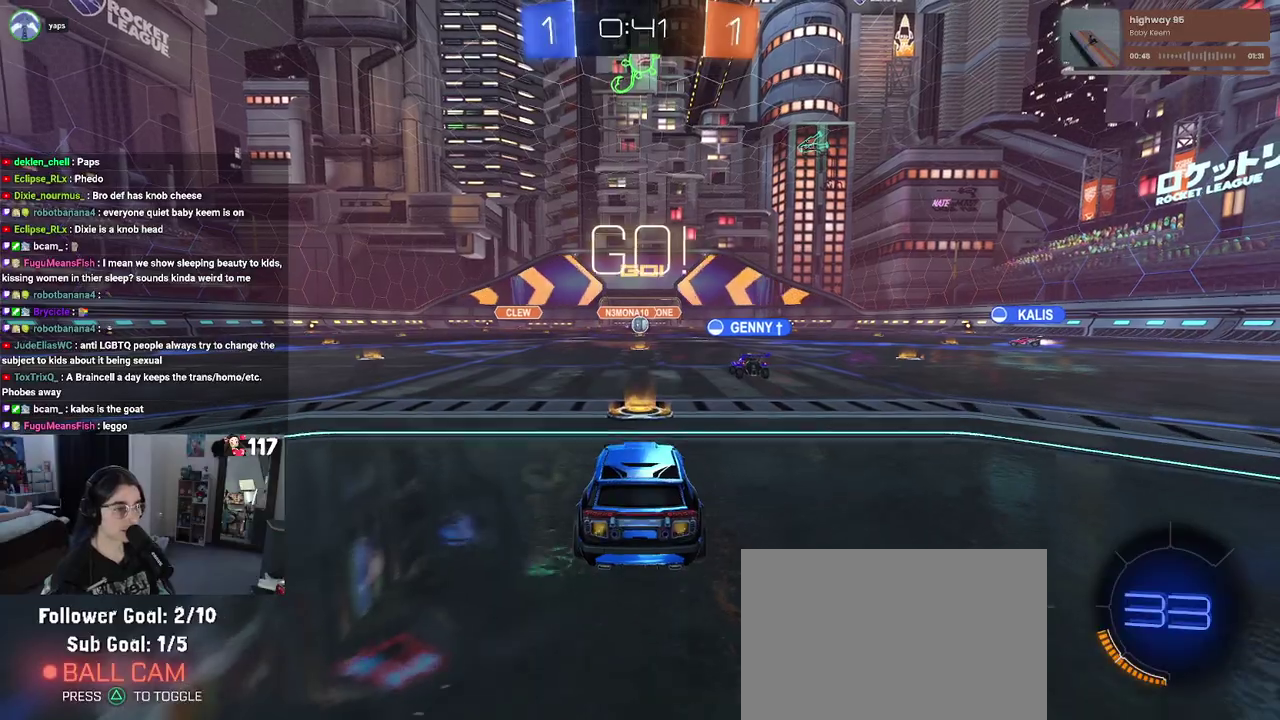
{"buttons": ["TRIANGLE", "R2"], "left_stick": "up-right", "right_stick": "center", "events": [[33, "left_stick", "up-right"], [500, "TRIANGLE", "down"]]}
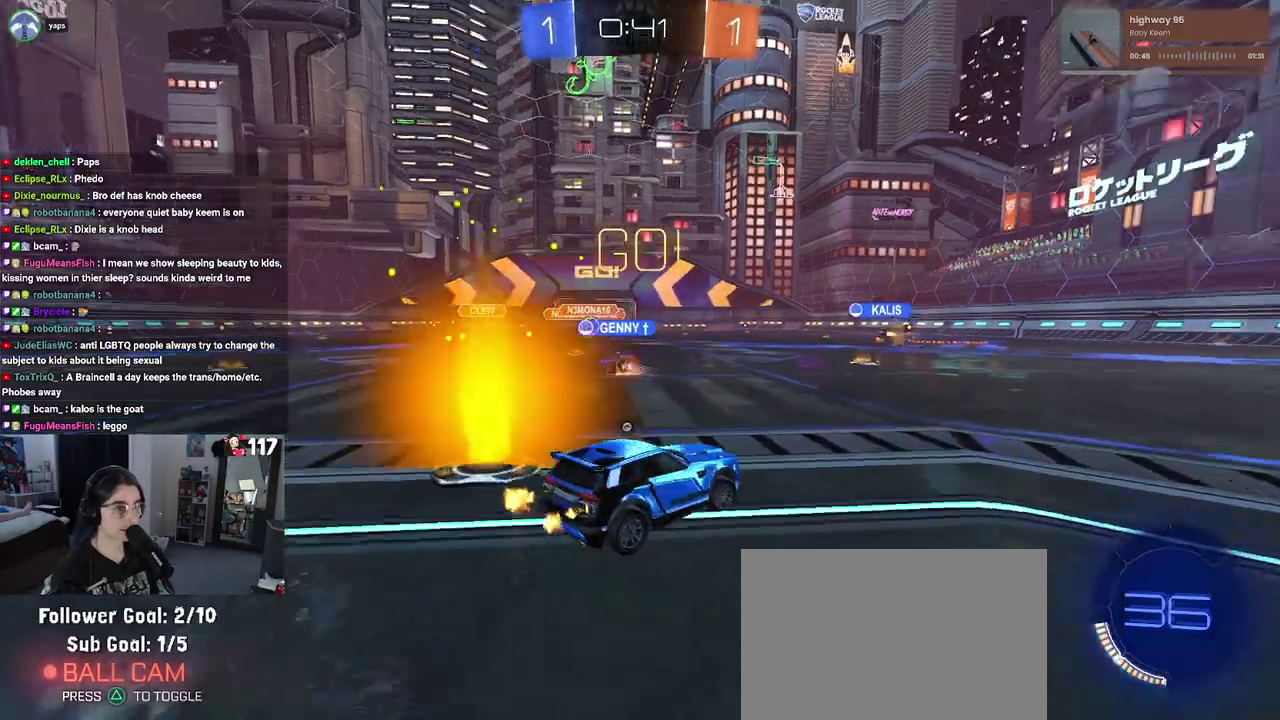
{"buttons": ["R2"], "left_stick": "center", "right_stick": "center", "events": [[83, "TRIANGLE", "up"], [217, "left_stick", "center"], [350, "TRIANGLE", "down"], [467, "TRIANGLE", "up"]]}
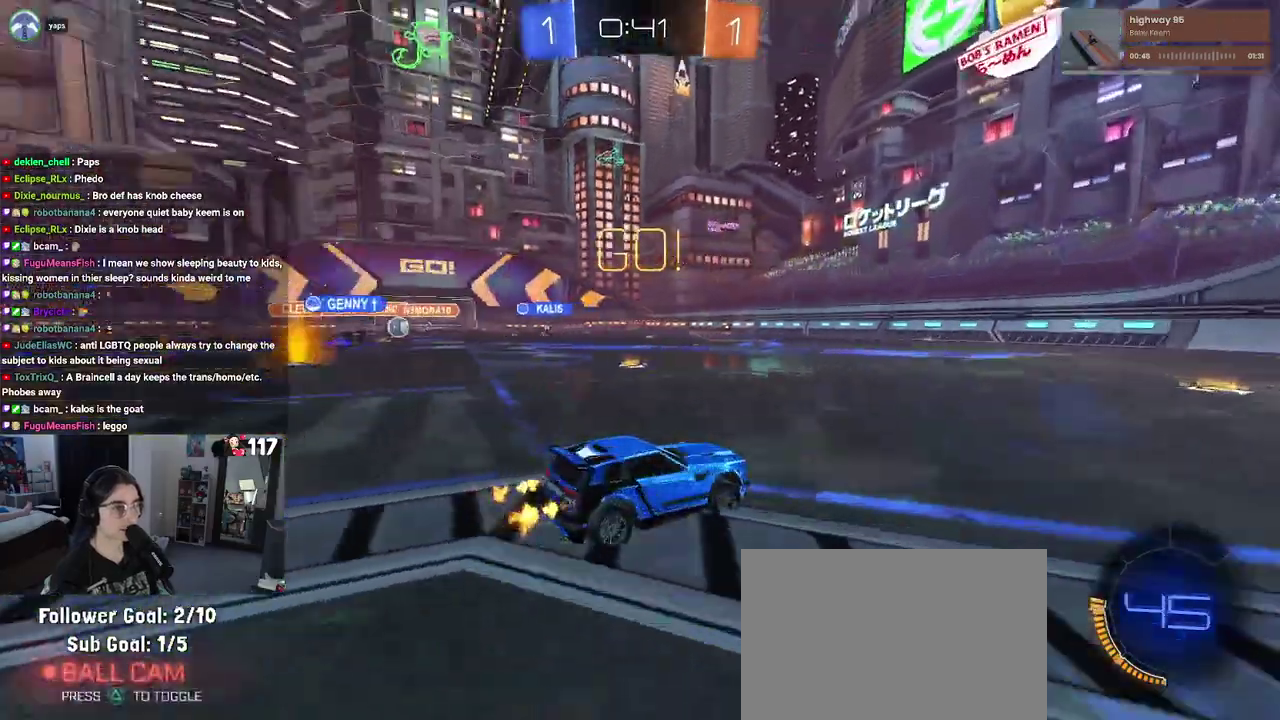
{"buttons": ["R2"], "left_stick": "up-right", "right_stick": "center", "events": [[367, "left_stick", "up-right"]]}
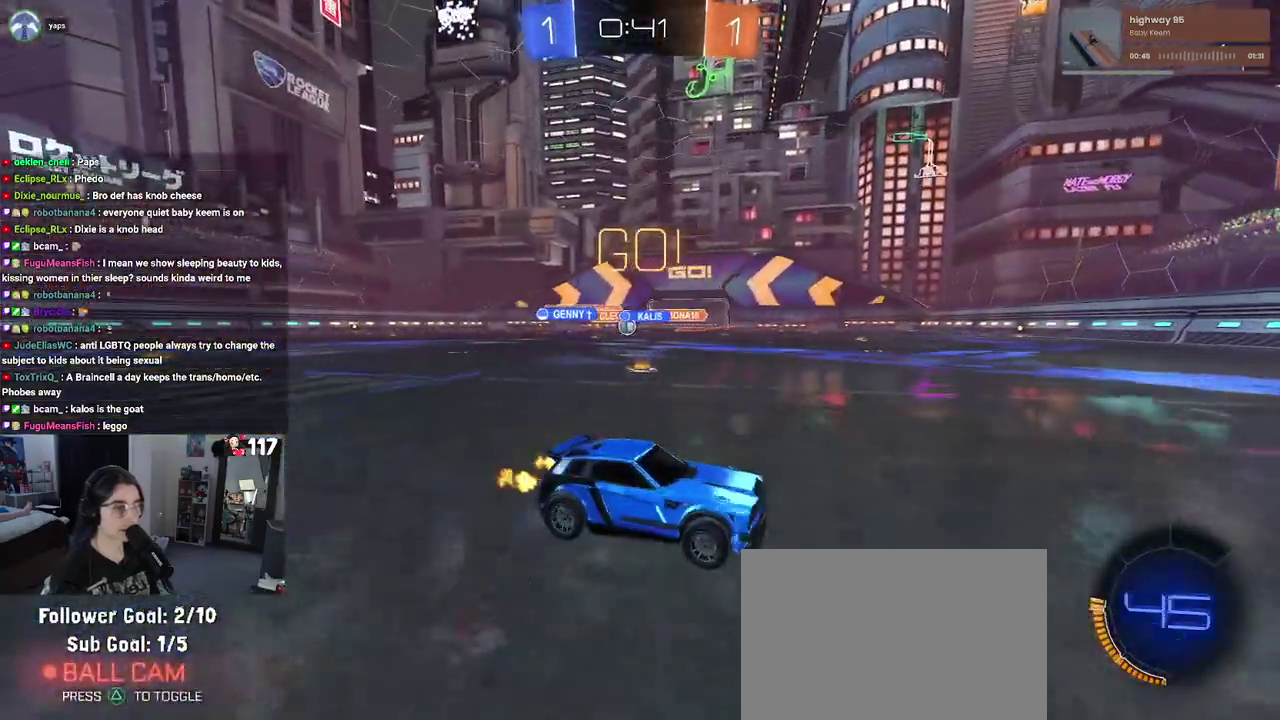
{"buttons": ["R2"], "left_stick": "center", "right_stick": "center", "events": [[67, "left_stick", "center"]]}
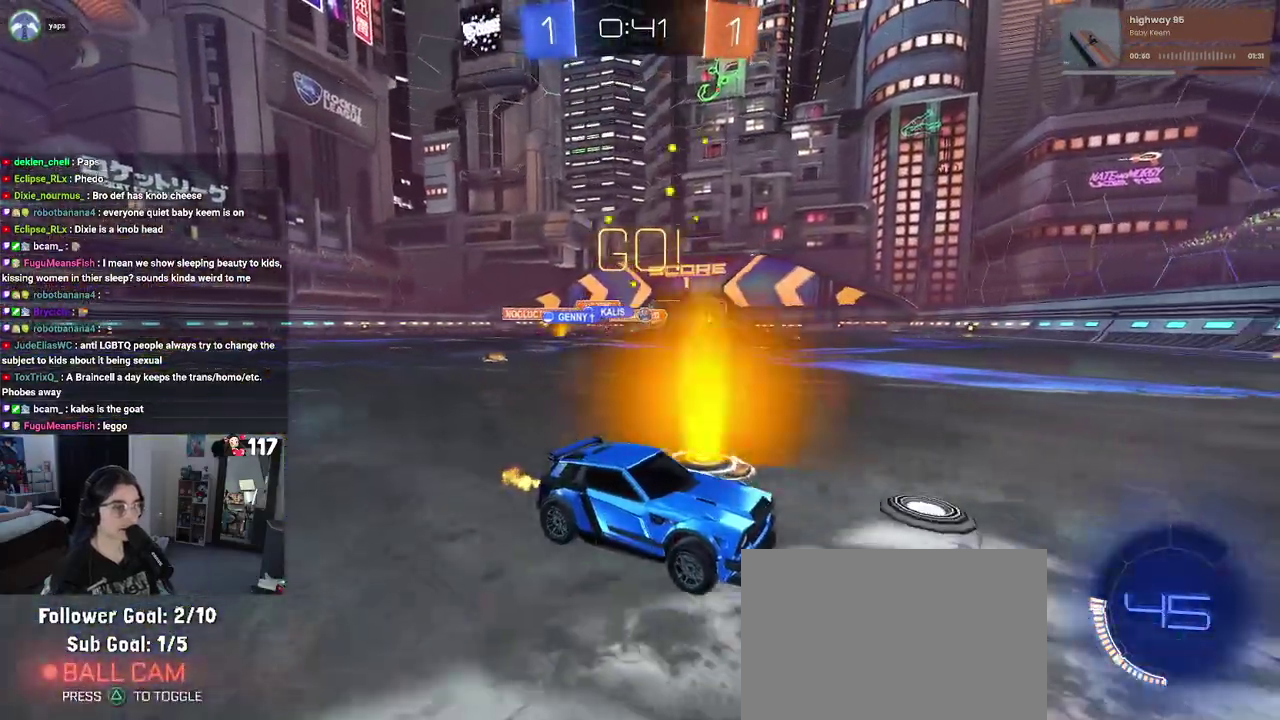
{"buttons": ["R2"], "left_stick": "up-left", "right_stick": "center", "events": [[200, "left_stick", "up-left"]]}
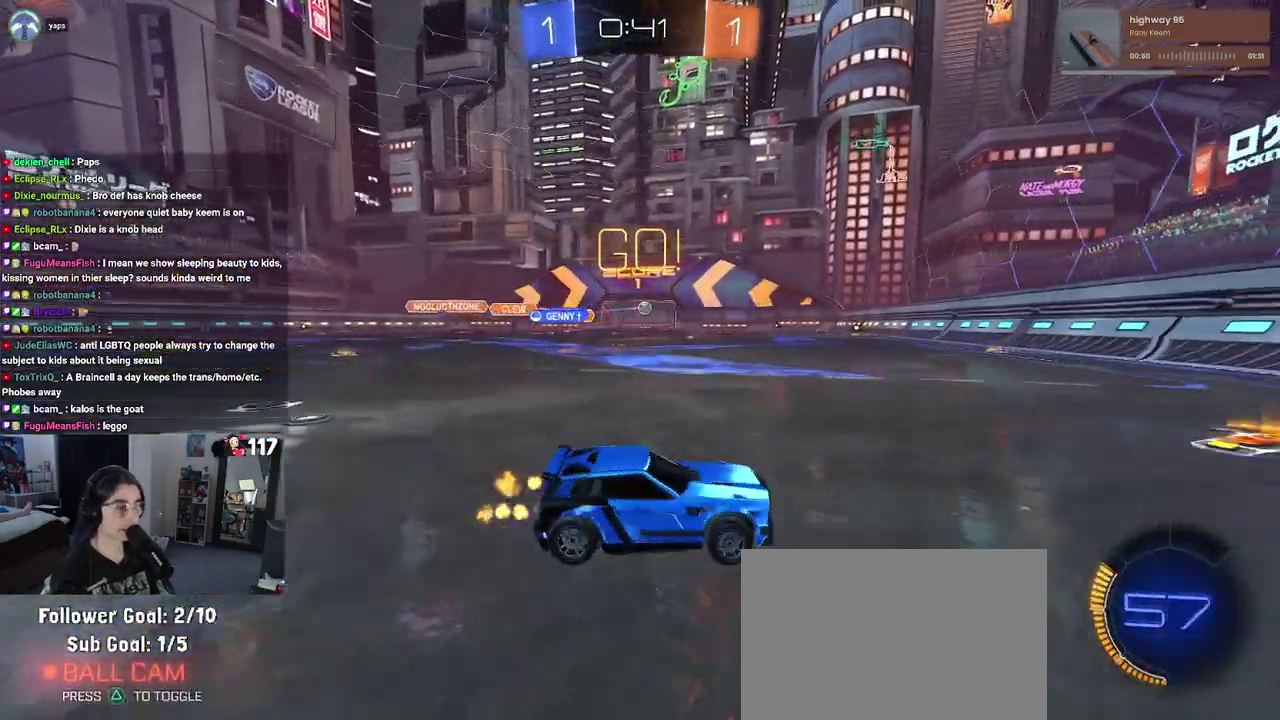
{"buttons": ["R2"], "left_stick": "left", "right_stick": "center", "events": [[133, "left_stick", "center"], [383, "left_stick", "up-left"], [433, "left_stick", "left"]]}
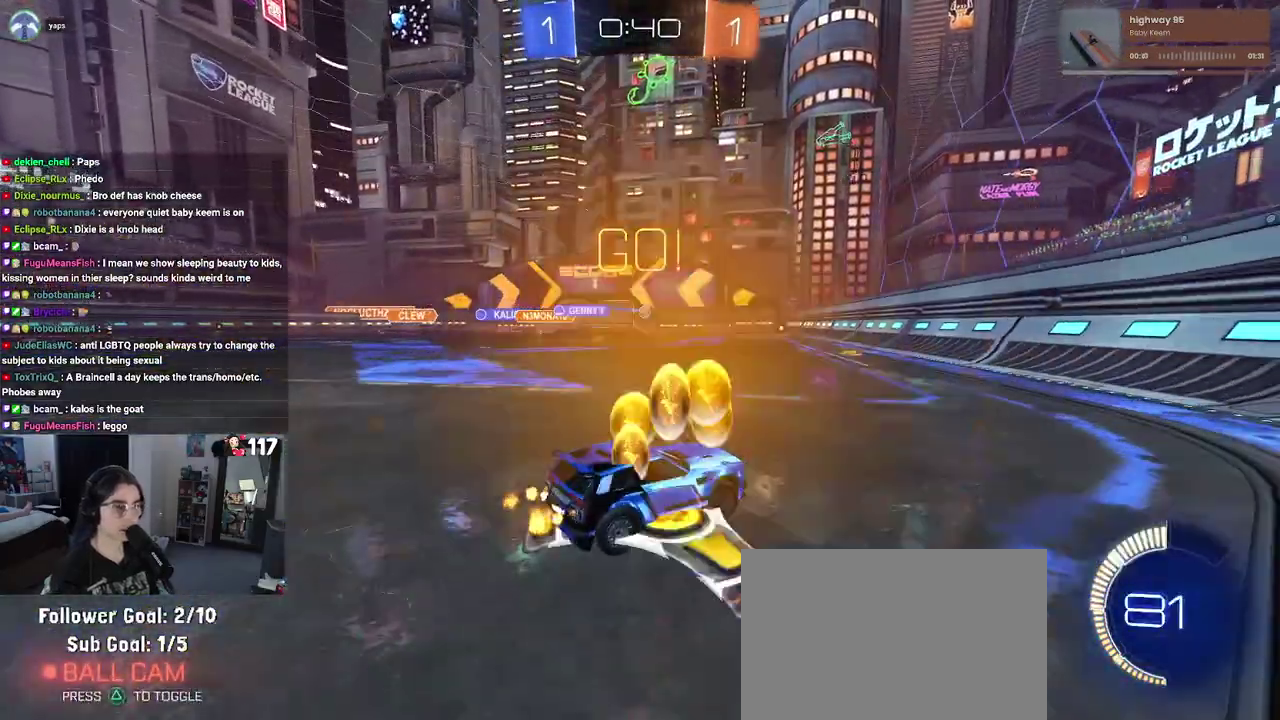
{"buttons": ["R2"], "left_stick": "center", "right_stick": "center", "events": [[50, "left_stick", "up-left"], [100, "left_stick", "center"]]}
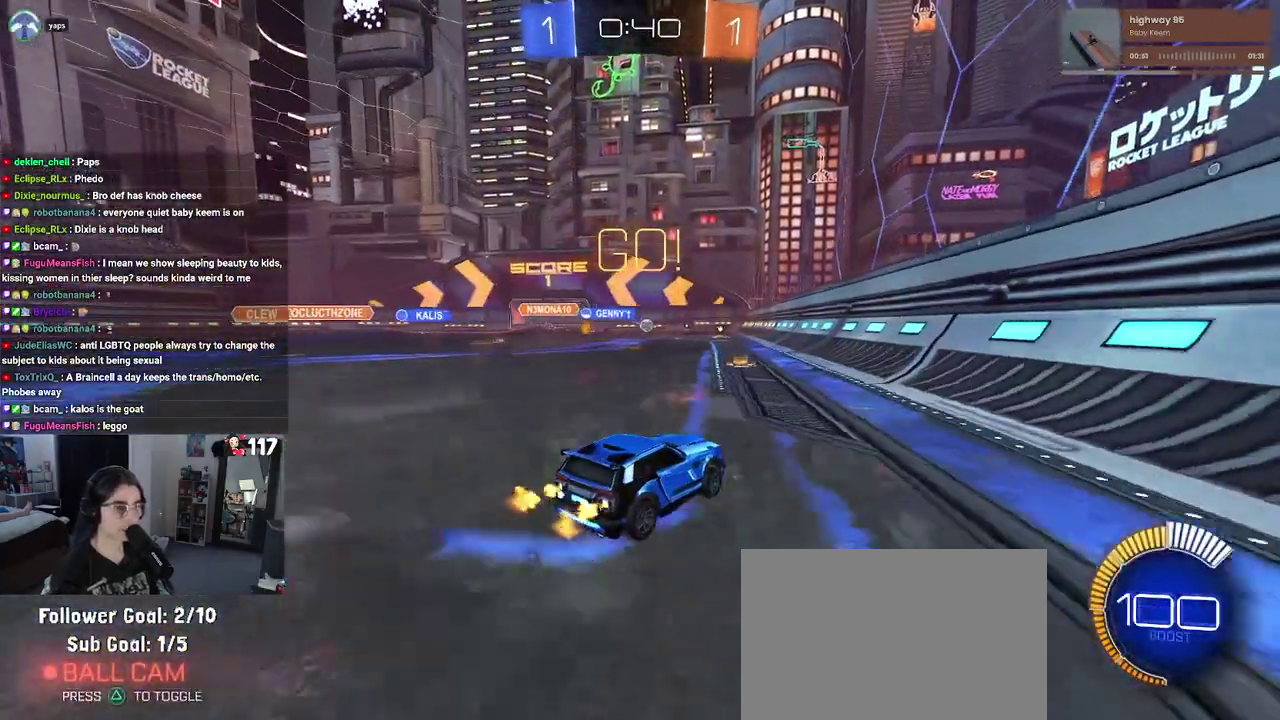
{"buttons": ["R2"], "left_stick": "center", "right_stick": "center", "events": [[17, "left_stick", "up-left"], [83, "left_stick", "left"], [317, "left_stick", "center"]]}
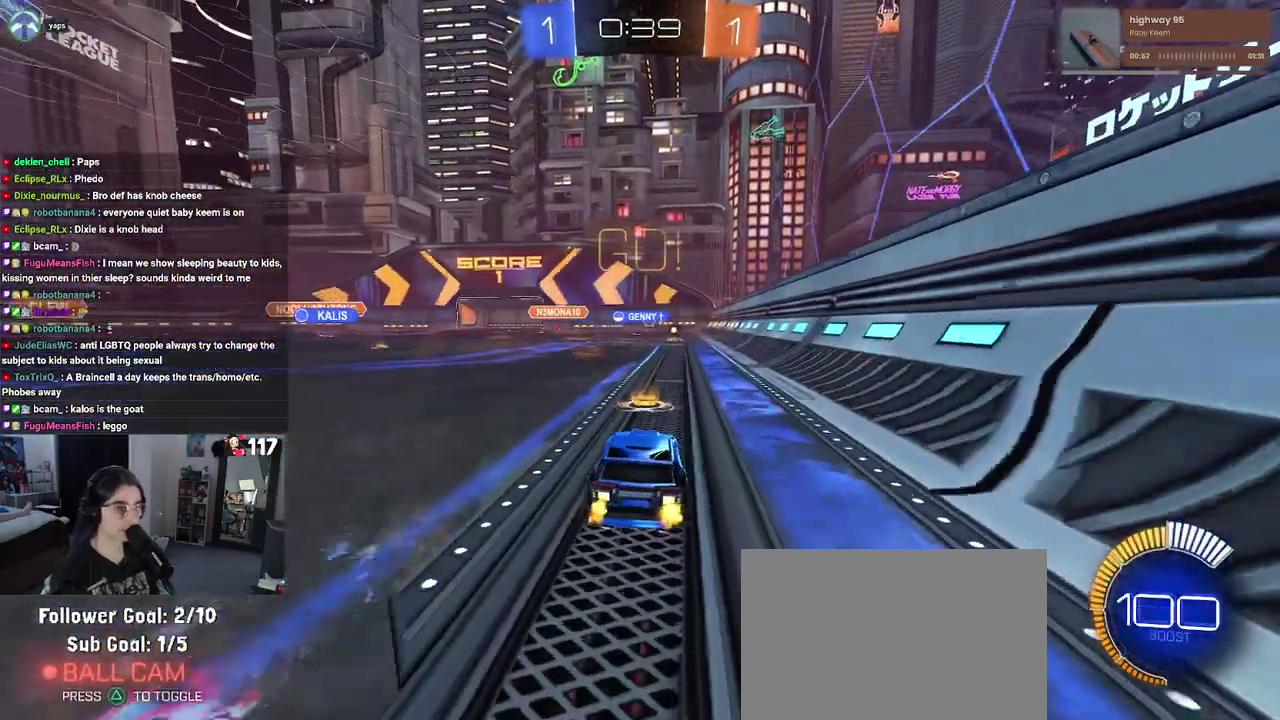
{"buttons": ["R2"], "left_stick": "up-right", "right_stick": "center", "events": [[483, "left_stick", "up-right"]]}
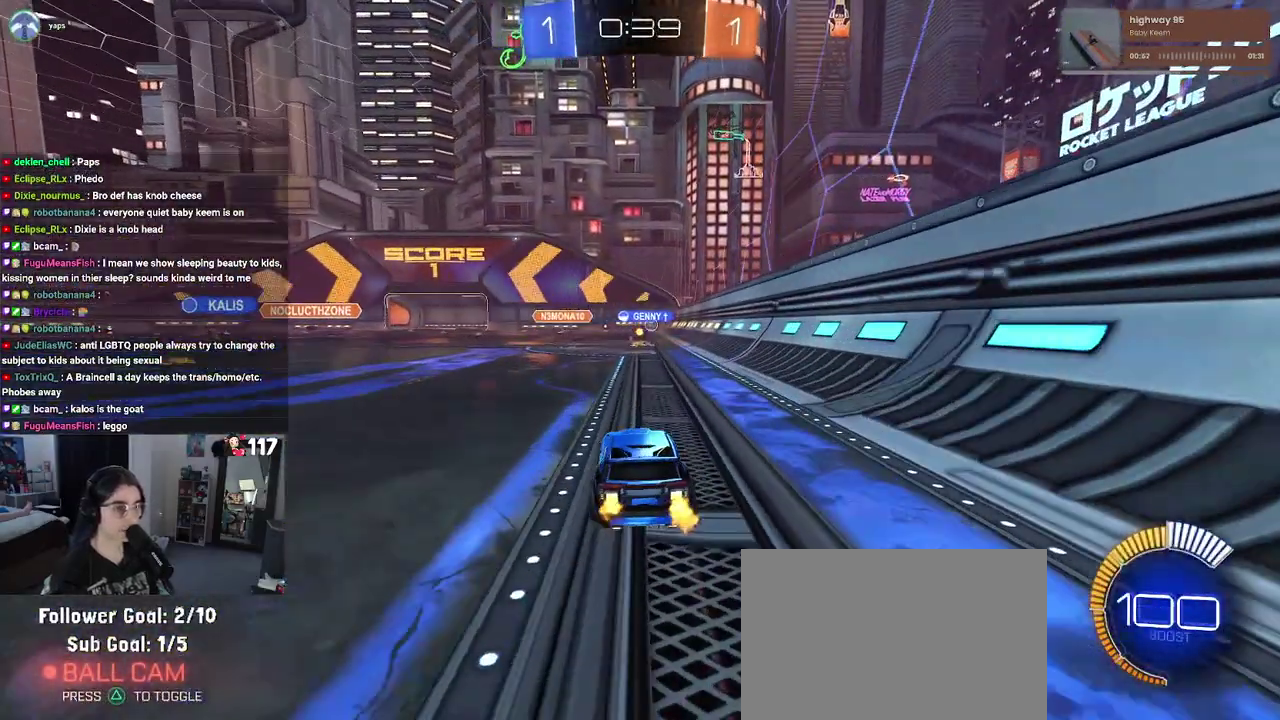
{"buttons": ["R2"], "left_stick": "center", "right_stick": "center"}
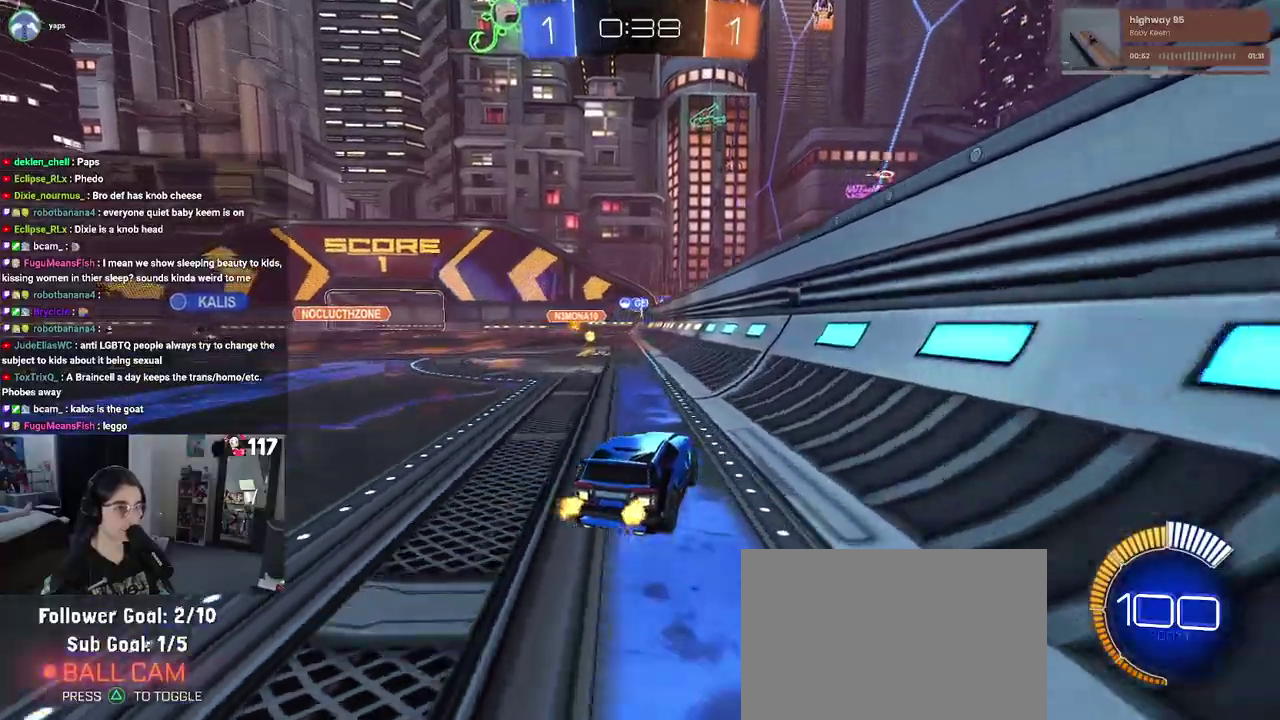
{"buttons": ["SQUARE", "R2"], "left_stick": "left", "right_stick": "center"}
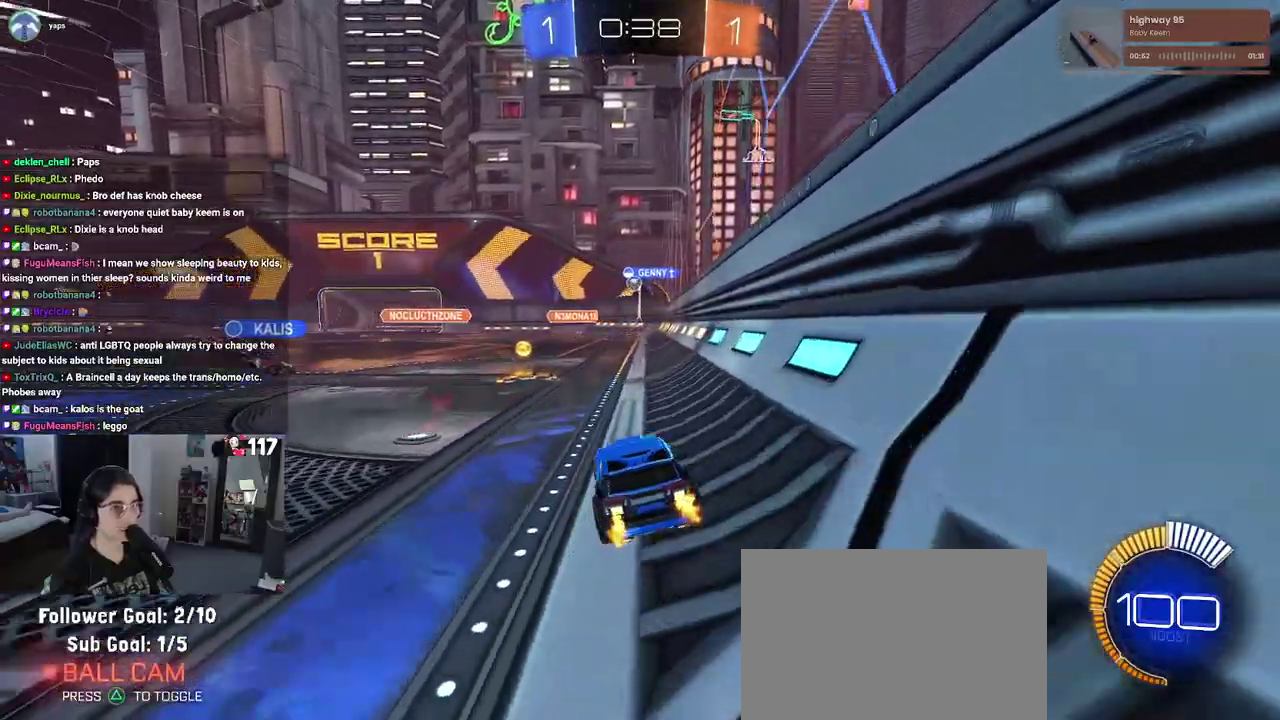
{"buttons": ["R2"], "left_stick": "center", "right_stick": "center"}
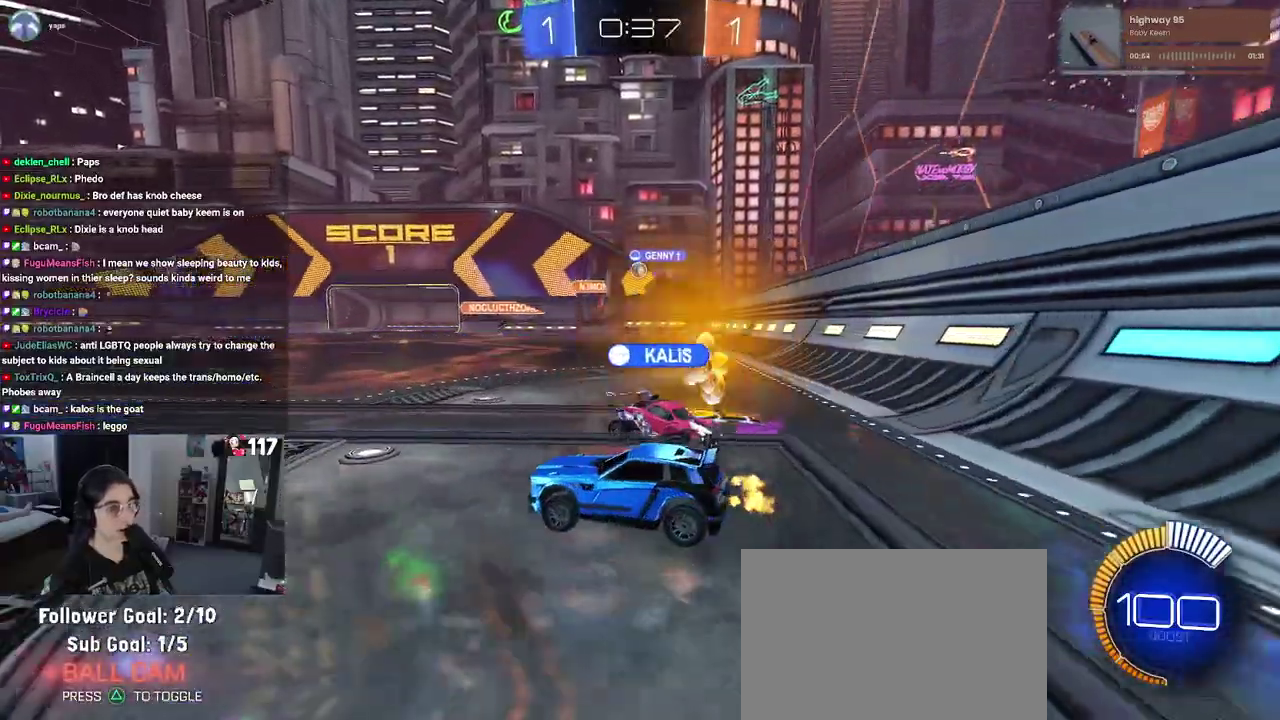
{"buttons": ["R2"], "left_stick": "up-right", "right_stick": "center"}
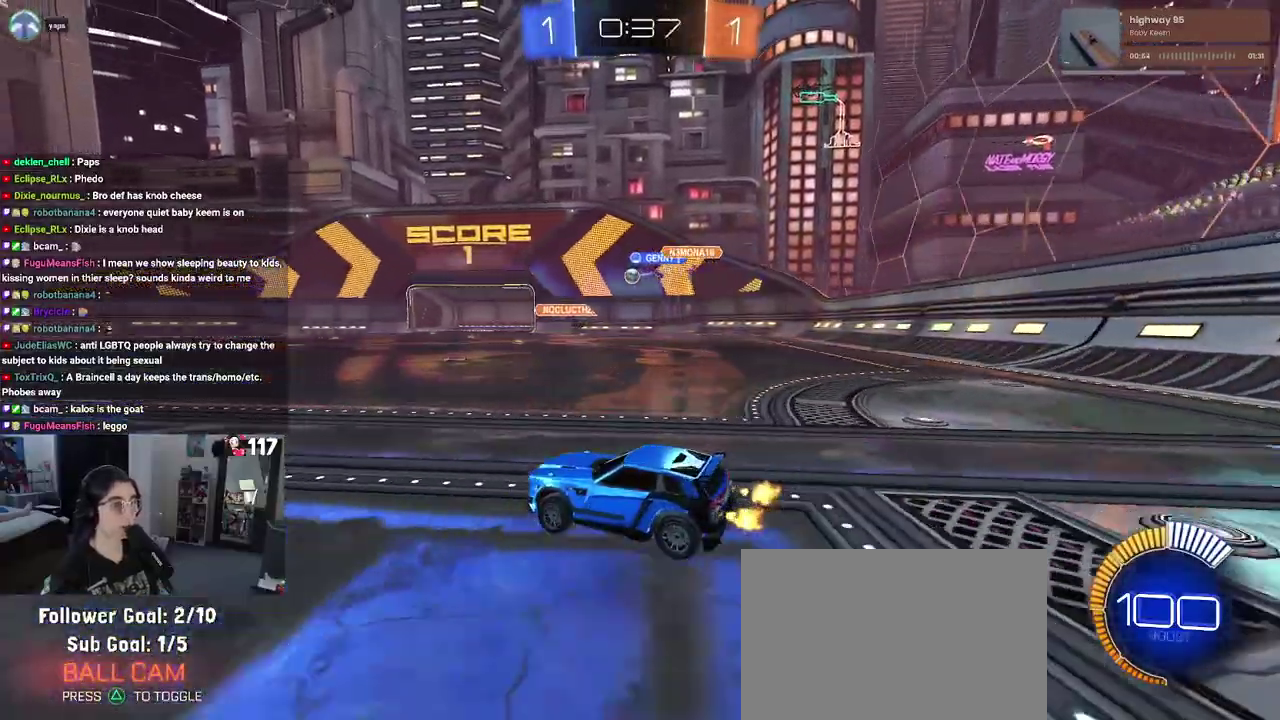
{"buttons": ["R1", "R2"], "left_stick": "center", "right_stick": "center", "events": [[133, "left_stick", "center"], [200, "R1", "down"], [233, "left_stick", "up-left"], [450, "left_stick", "center"]]}
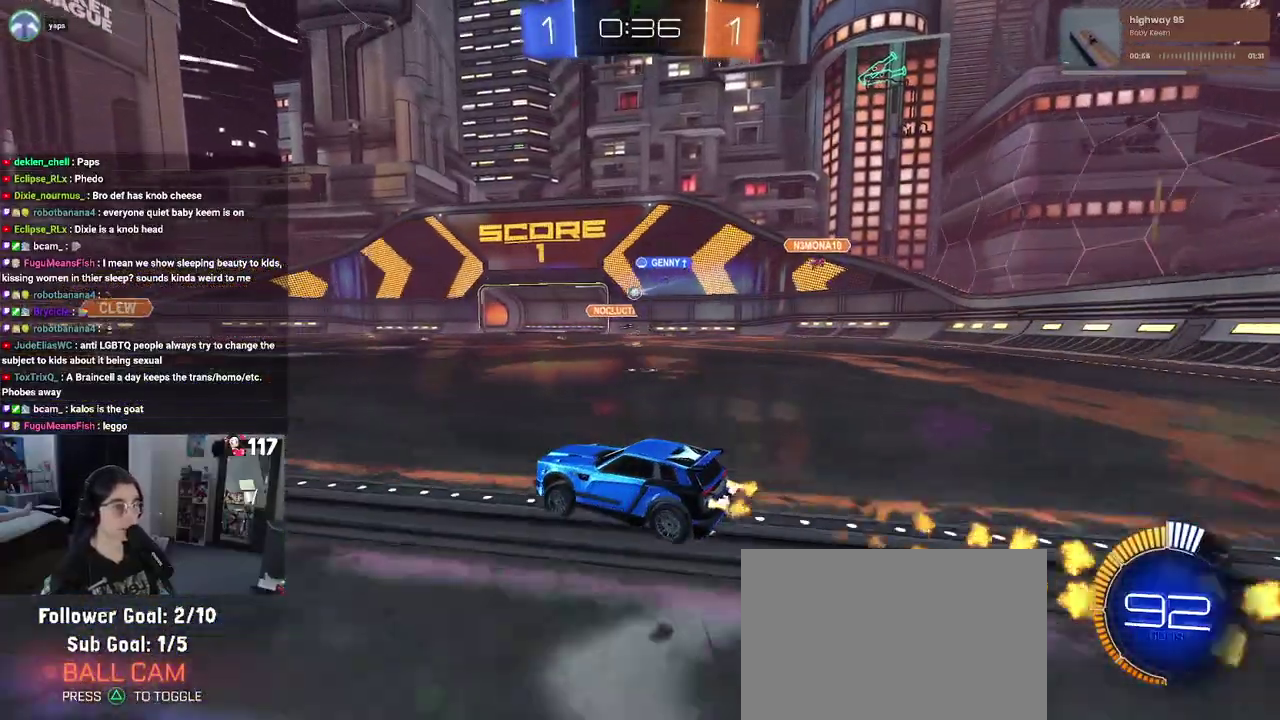
{"buttons": ["R1", "R2"], "left_stick": "center", "right_stick": "center", "events": []}
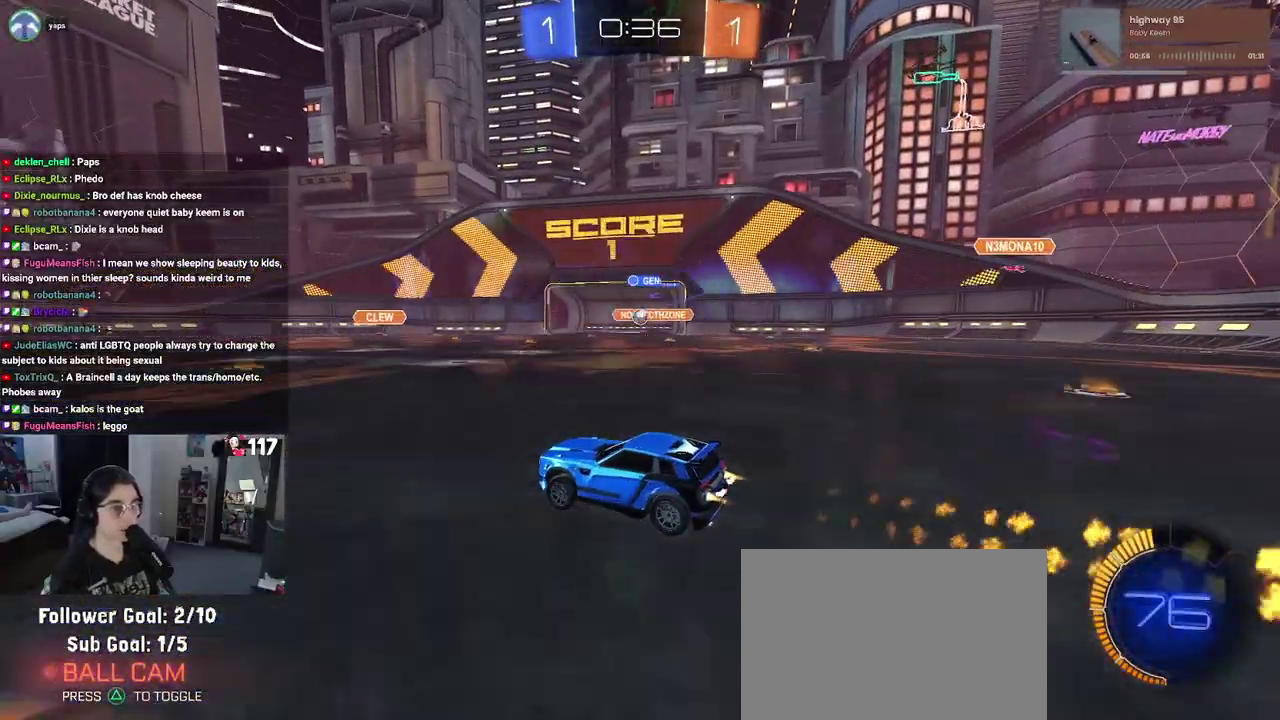
{"buttons": ["R2"], "left_stick": "center", "right_stick": "center"}
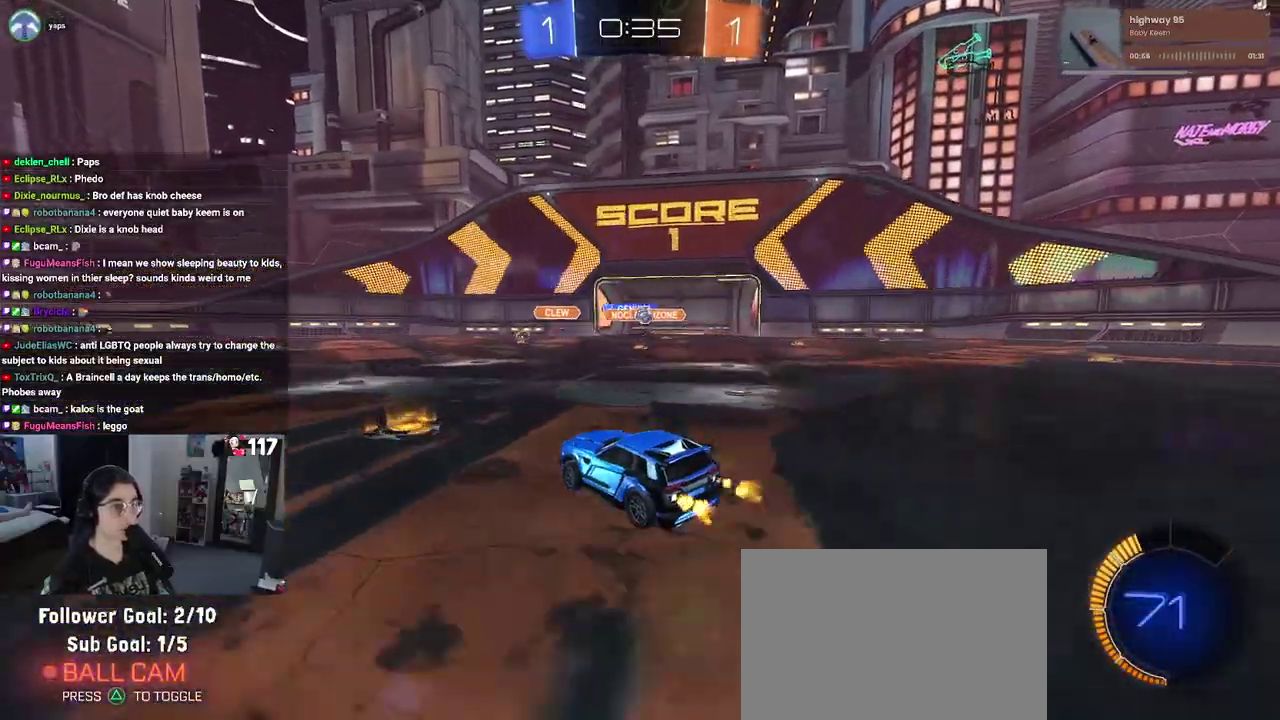
{"buttons": ["R2"], "left_stick": "up-right", "right_stick": "center"}
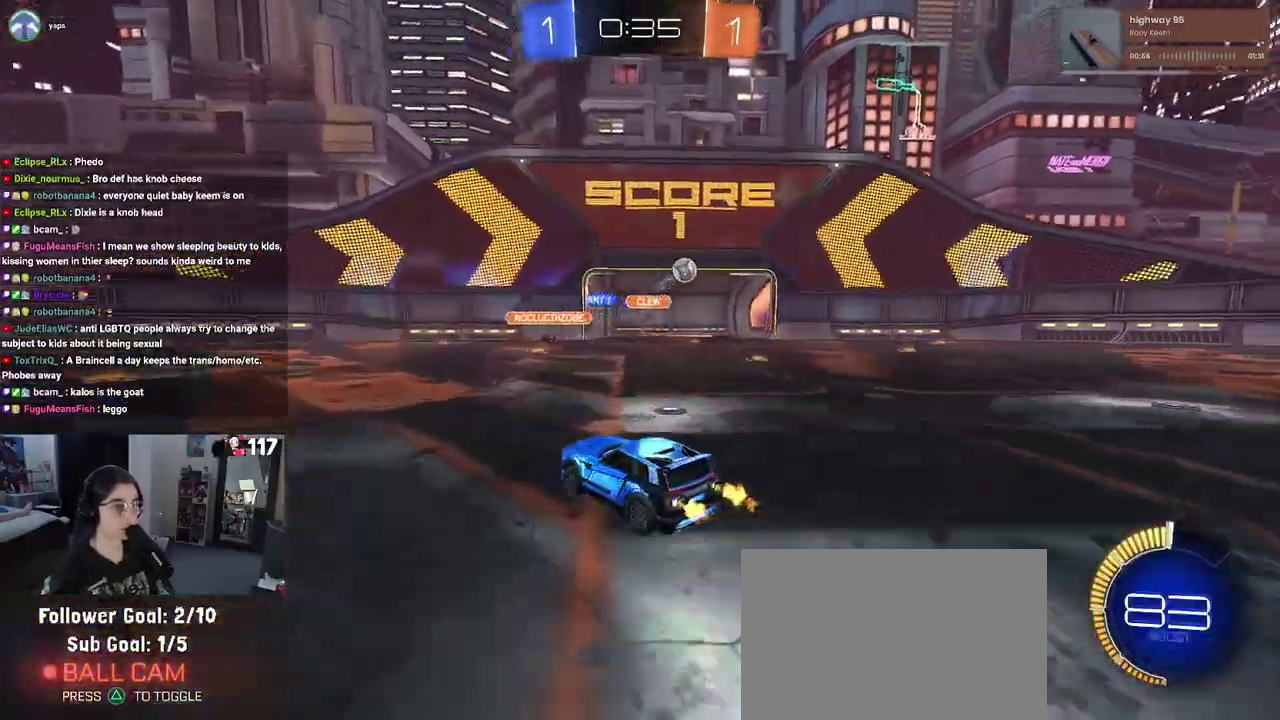
{"buttons": ["R2"], "left_stick": "up-left", "right_stick": "center", "events": [[17, "SQUARE", "down"], [100, "left_stick", "up-left"], [117, "SQUARE", "up"]]}